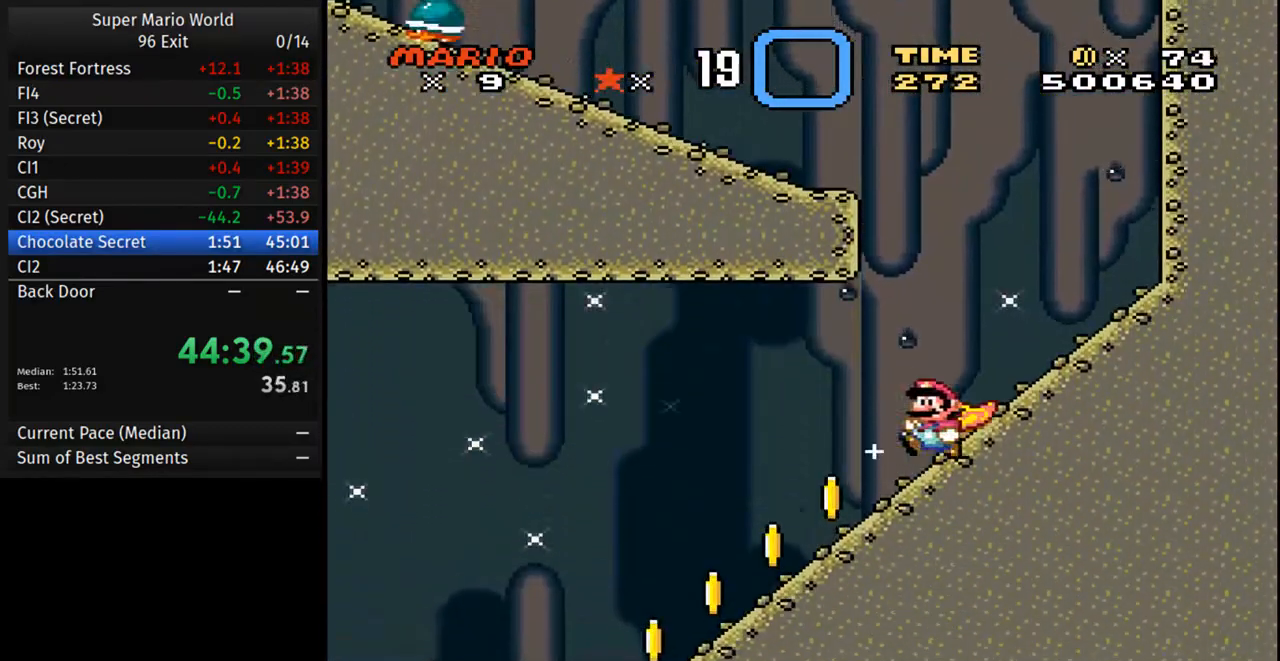
Gameplay with a controller (Nintendo layout); each line is a JSON object with the inputs held at the frame after it. "events" lists button and stick changes between this image and that frame as [ms after this image, input, new state], when the widget could be followed in between. Not read: L3 R3.
{"buttons": ["Y", "DPAD_LEFT"], "events": []}
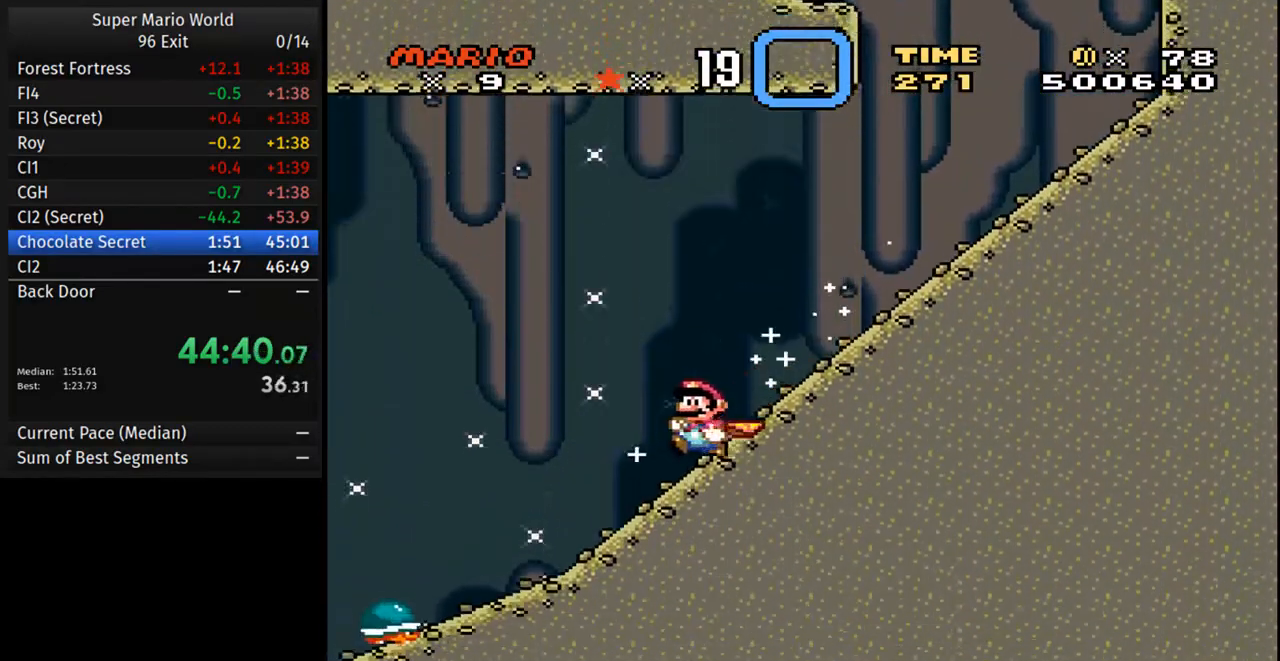
{"buttons": ["Y", "DPAD_LEFT"], "events": [[417, "A", "down"], [483, "A", "up"]]}
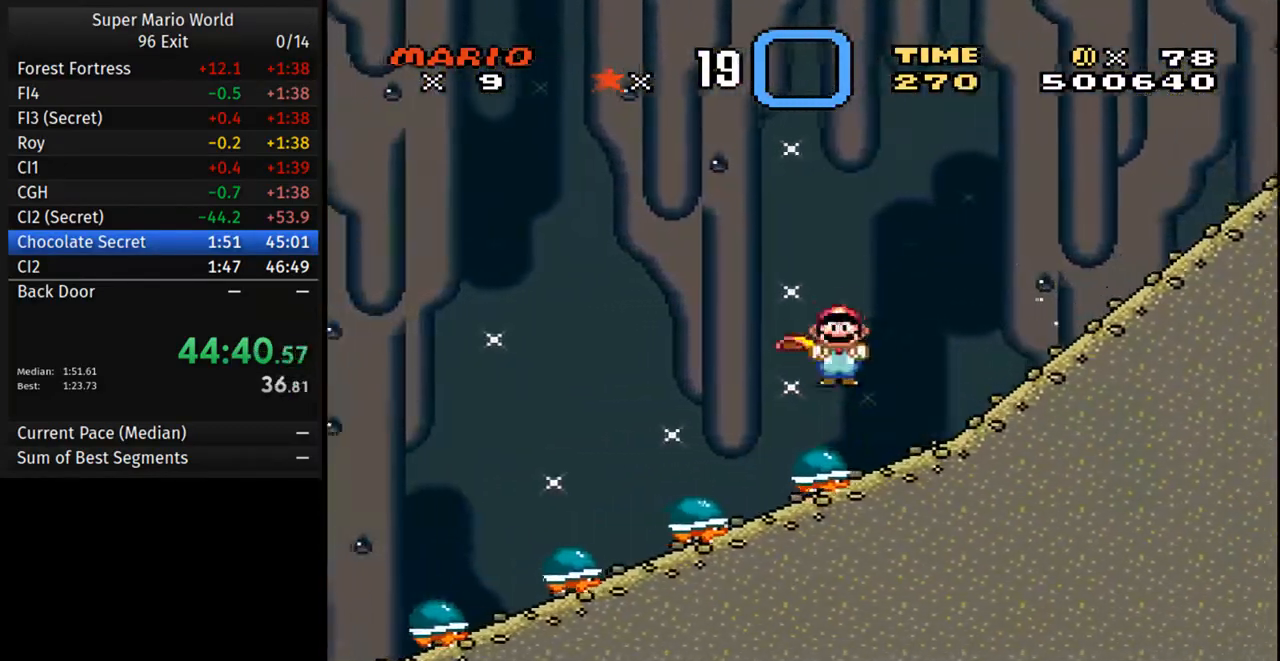
{"buttons": ["A", "Y", "DPAD_LEFT"], "events": [[417, "A", "down"]]}
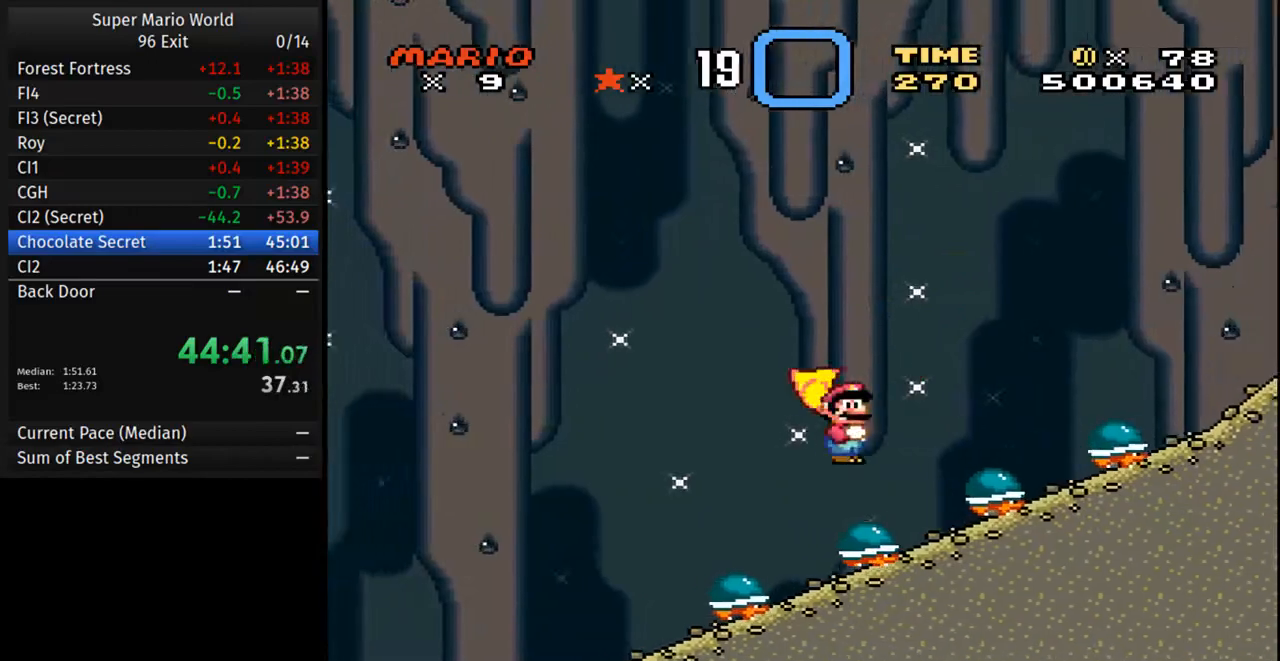
{"buttons": ["Y", "DPAD_LEFT"], "events": [[233, "A", "up"]]}
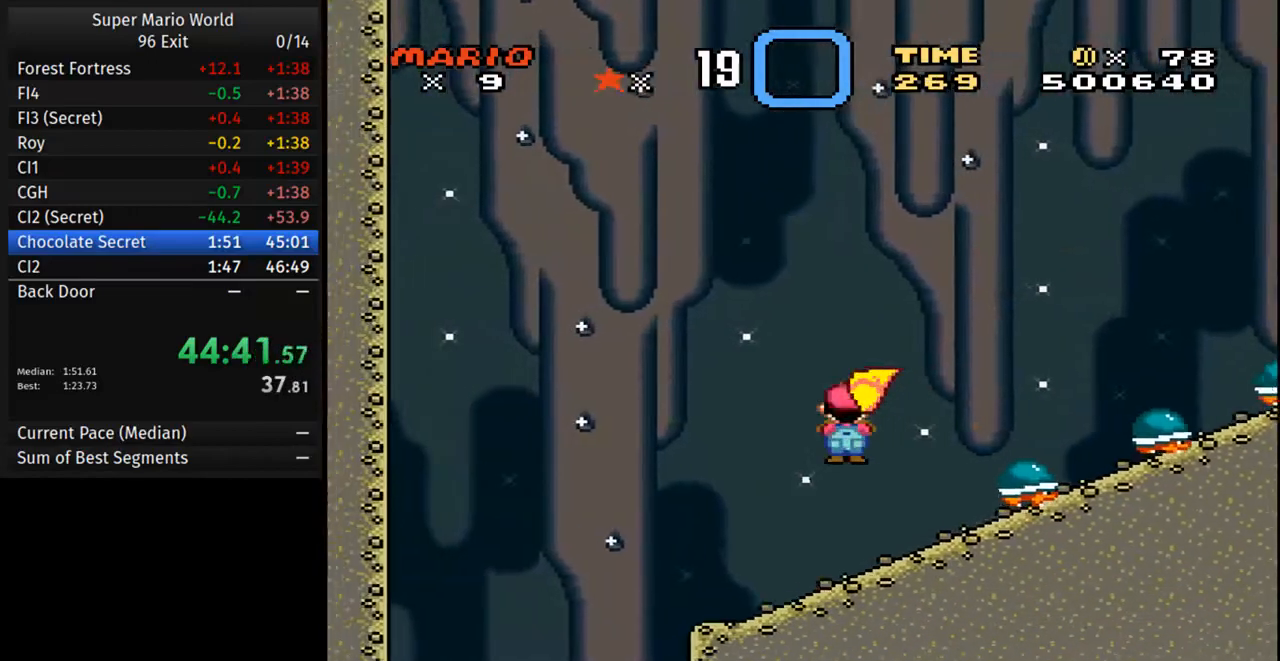
{"buttons": ["Y", "DPAD_RIGHT"], "events": [[350, "DPAD_LEFT", "up"], [383, "DPAD_RIGHT", "down"]]}
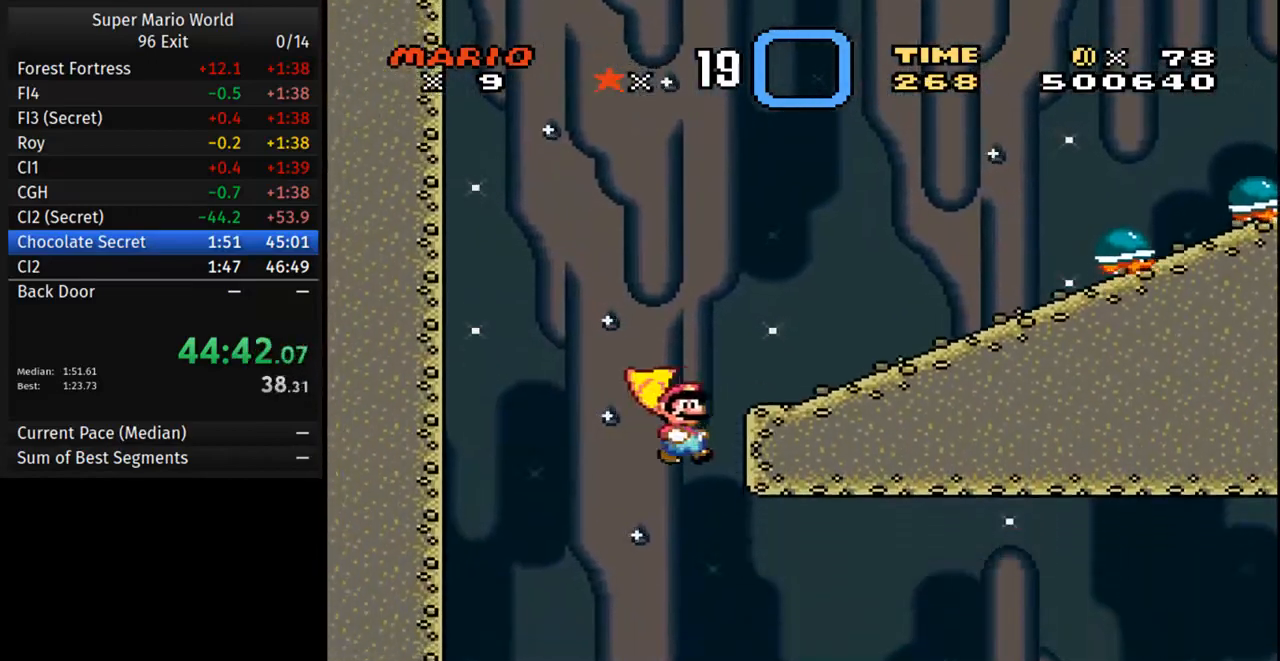
{"buttons": ["A", "Y", "DPAD_RIGHT"], "events": [[467, "A", "down"]]}
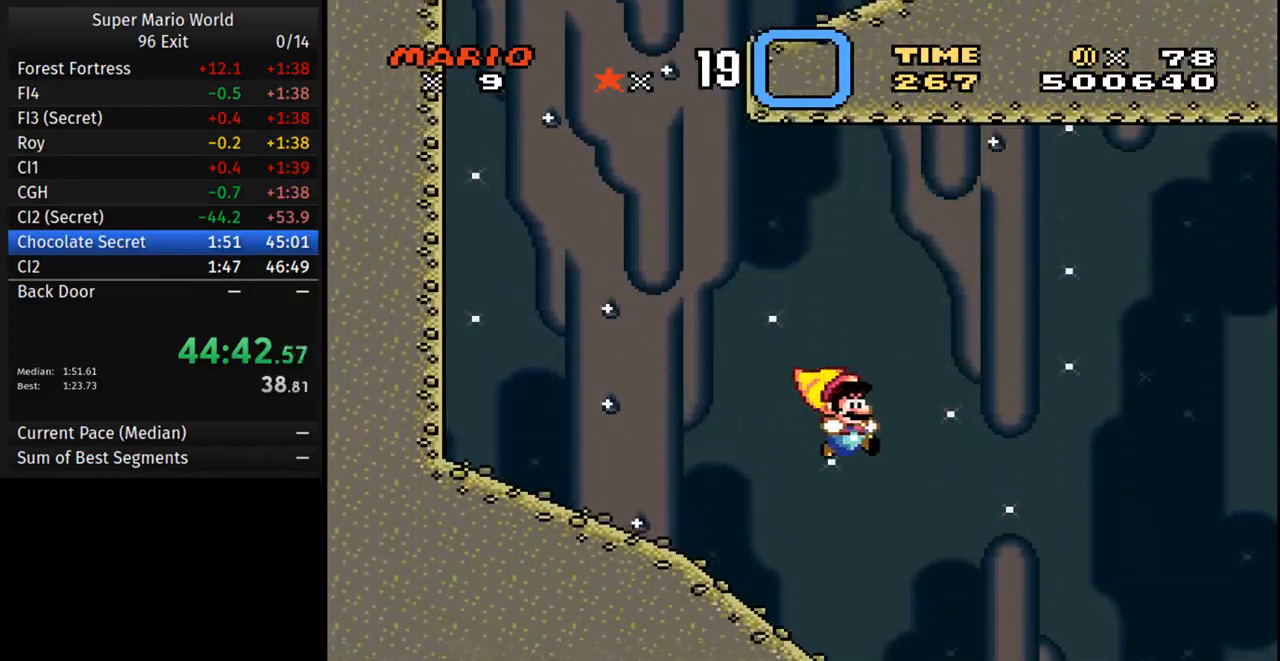
{"buttons": ["Y", "DPAD_RIGHT"], "events": [[483, "A", "up"]]}
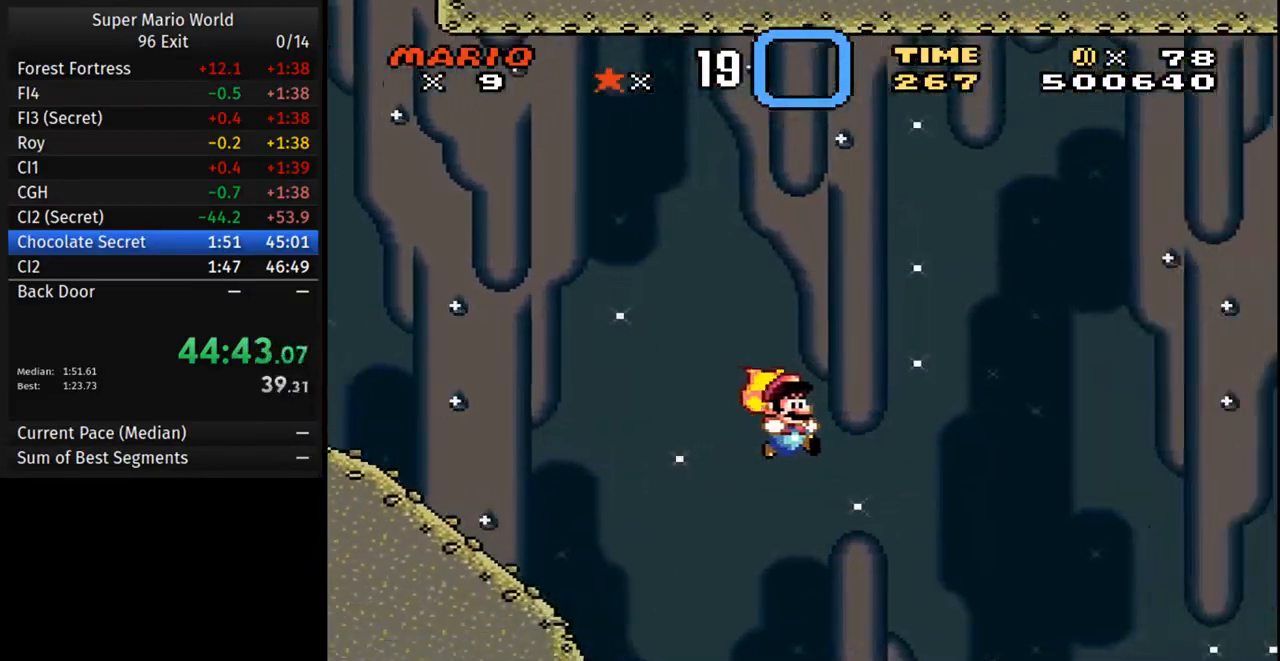
{"buttons": ["Y", "DPAD_RIGHT"], "events": []}
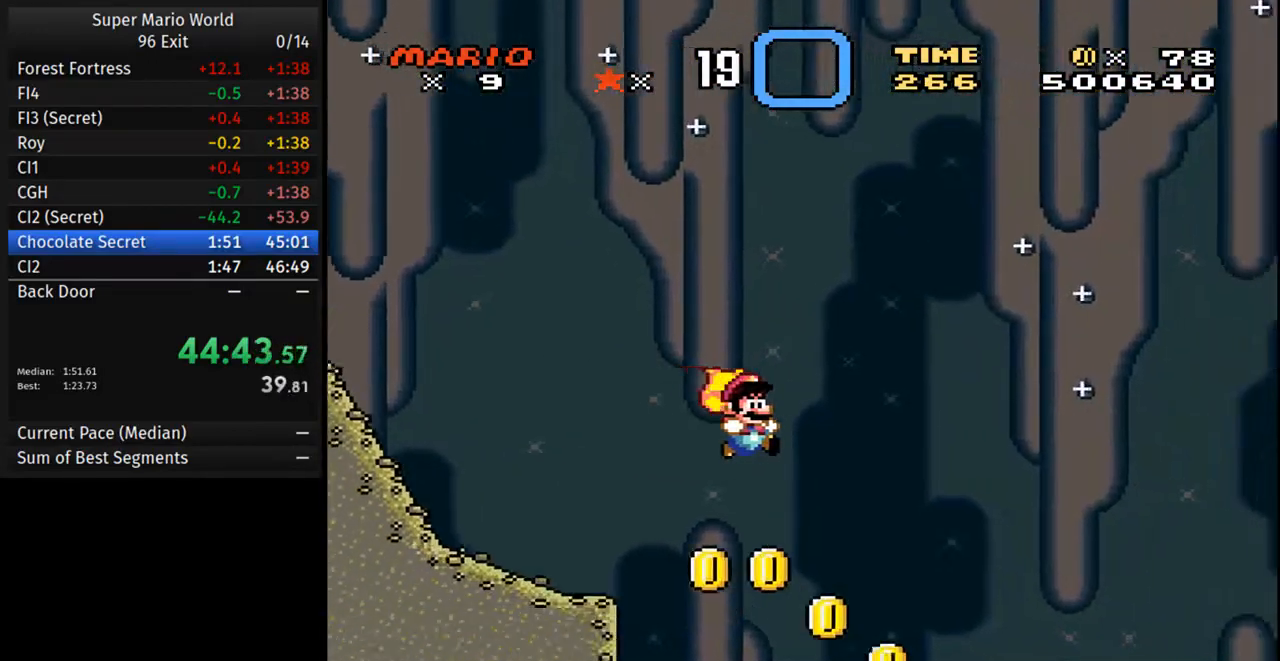
{"buttons": ["Y", "DPAD_RIGHT"], "events": []}
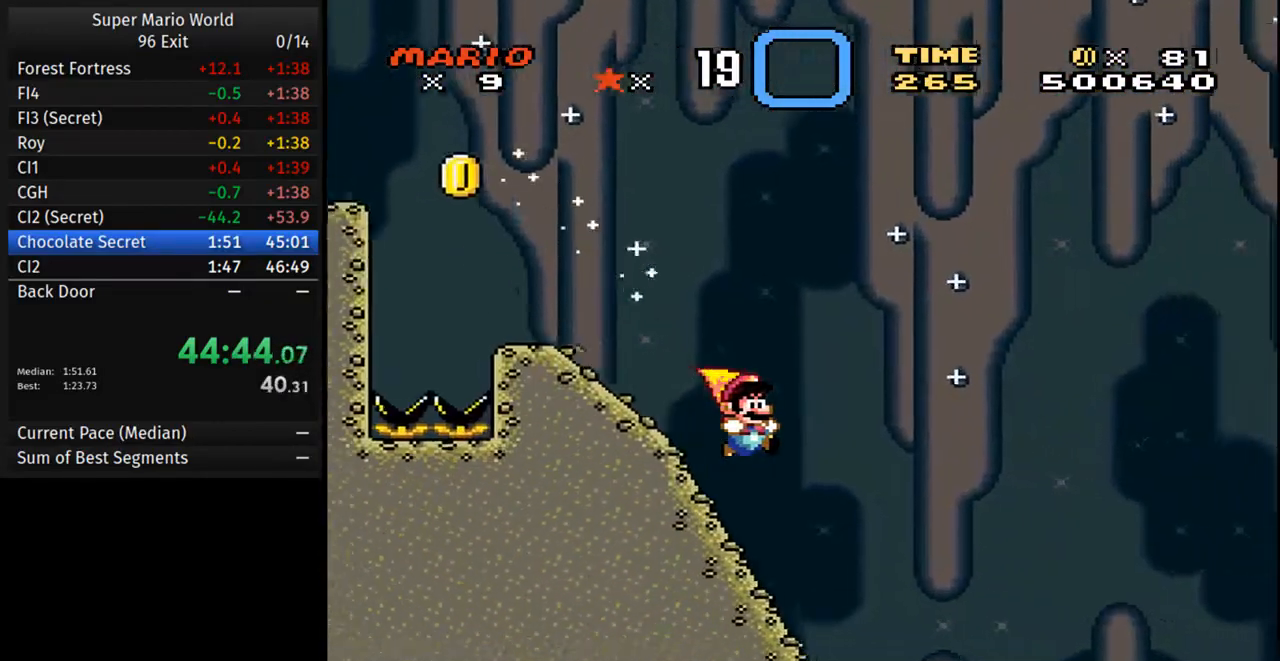
{"buttons": ["Y", "DPAD_RIGHT"], "events": []}
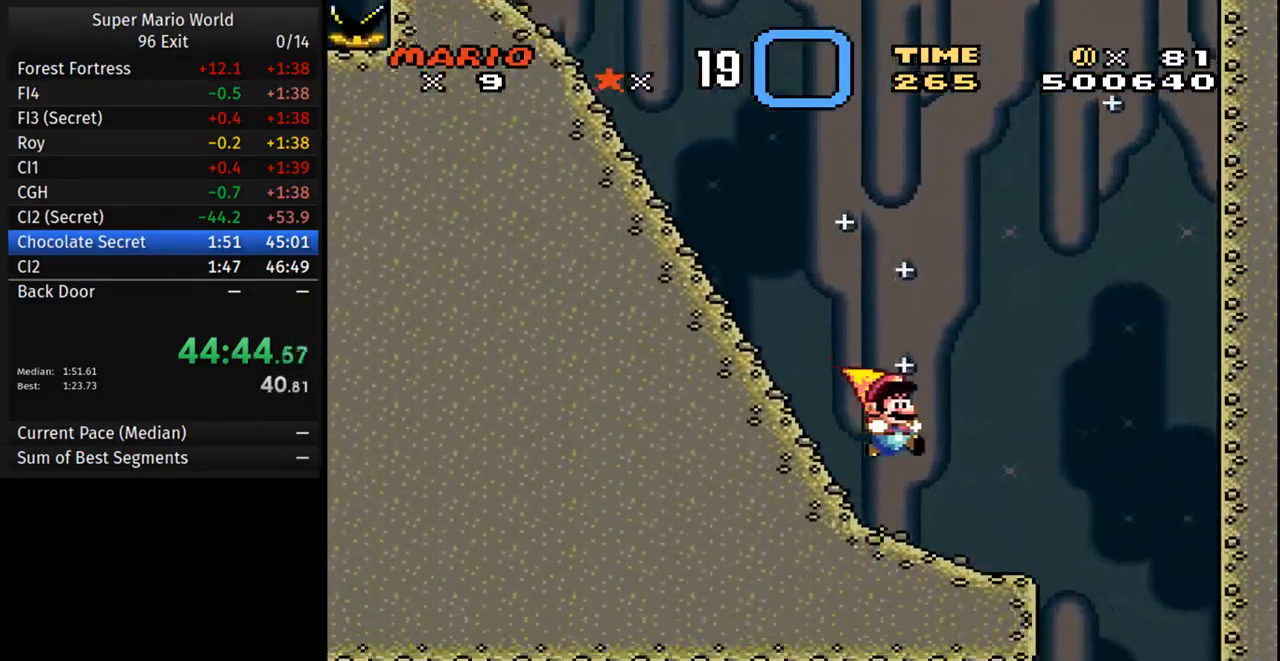
{"buttons": ["Y", "DPAD_LEFT"], "events": [[350, "DPAD_RIGHT", "up"], [367, "DPAD_LEFT", "down"]]}
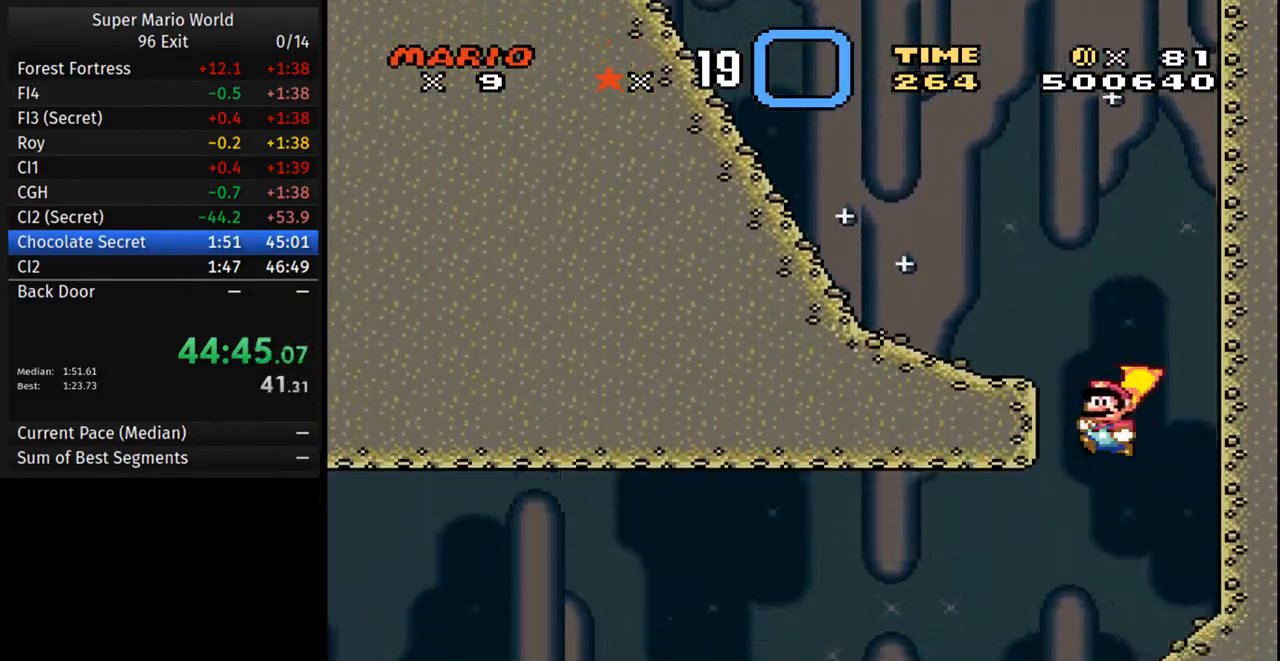
{"buttons": ["Y", "DPAD_DOWN"]}
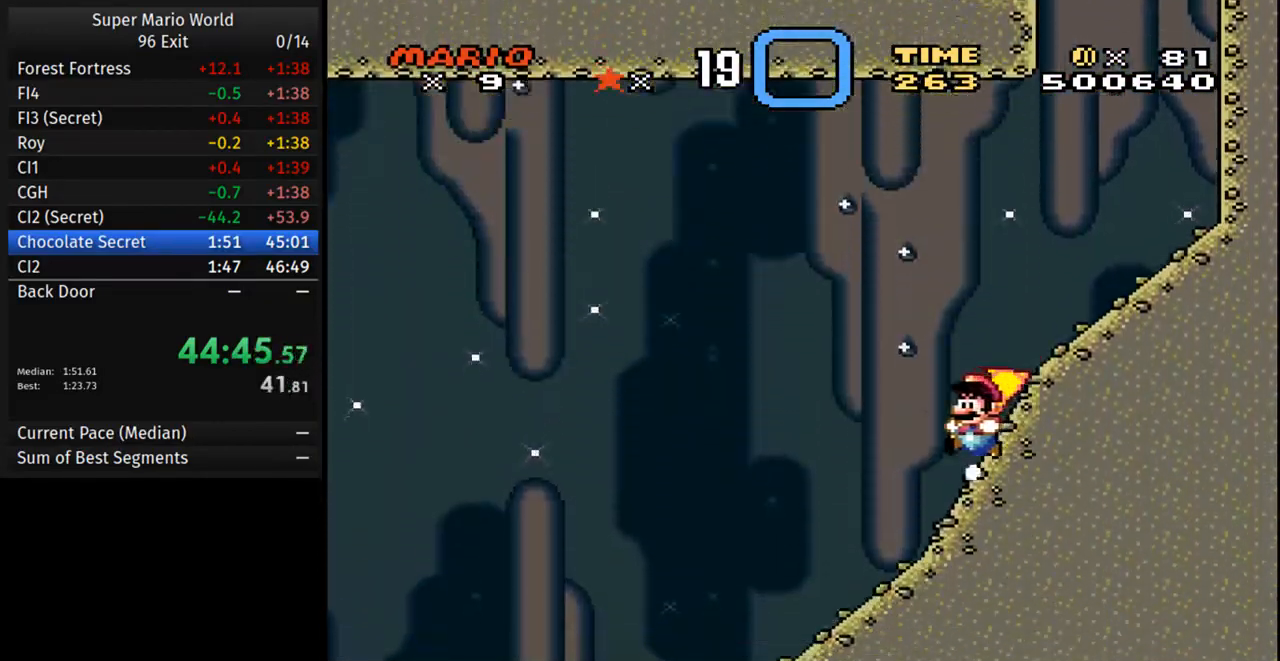
{"buttons": ["Y", "DPAD_DOWN"], "events": []}
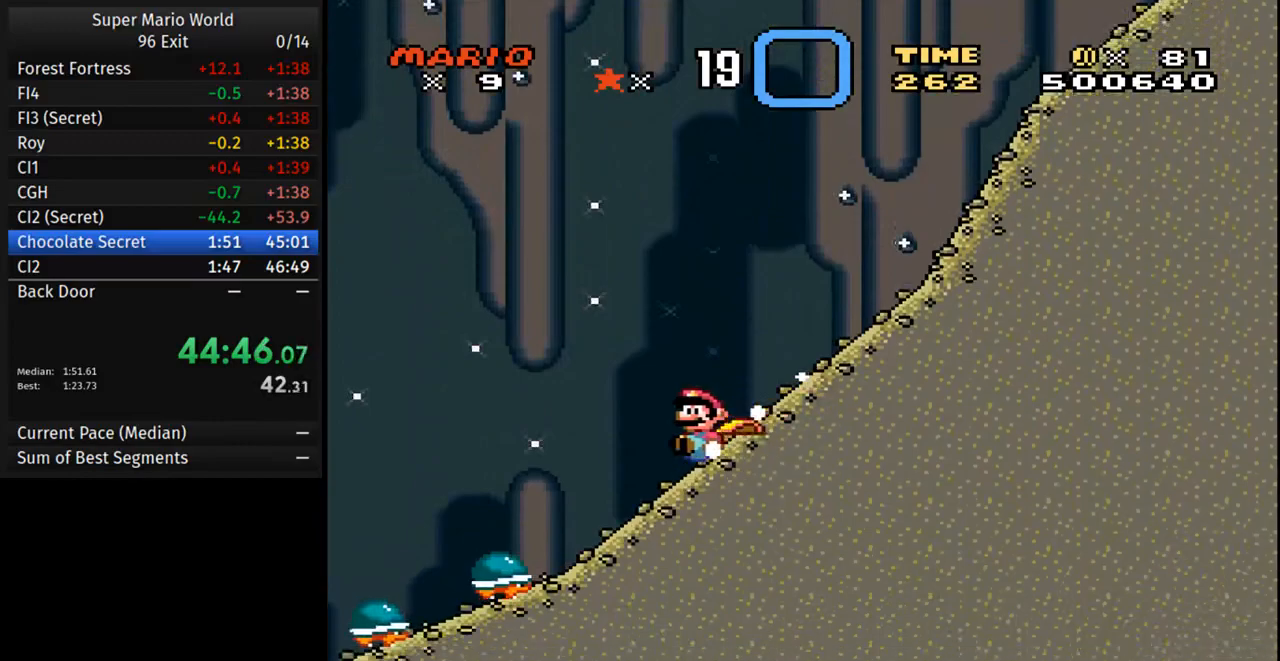
{"buttons": ["Y", "DPAD_DOWN"], "events": []}
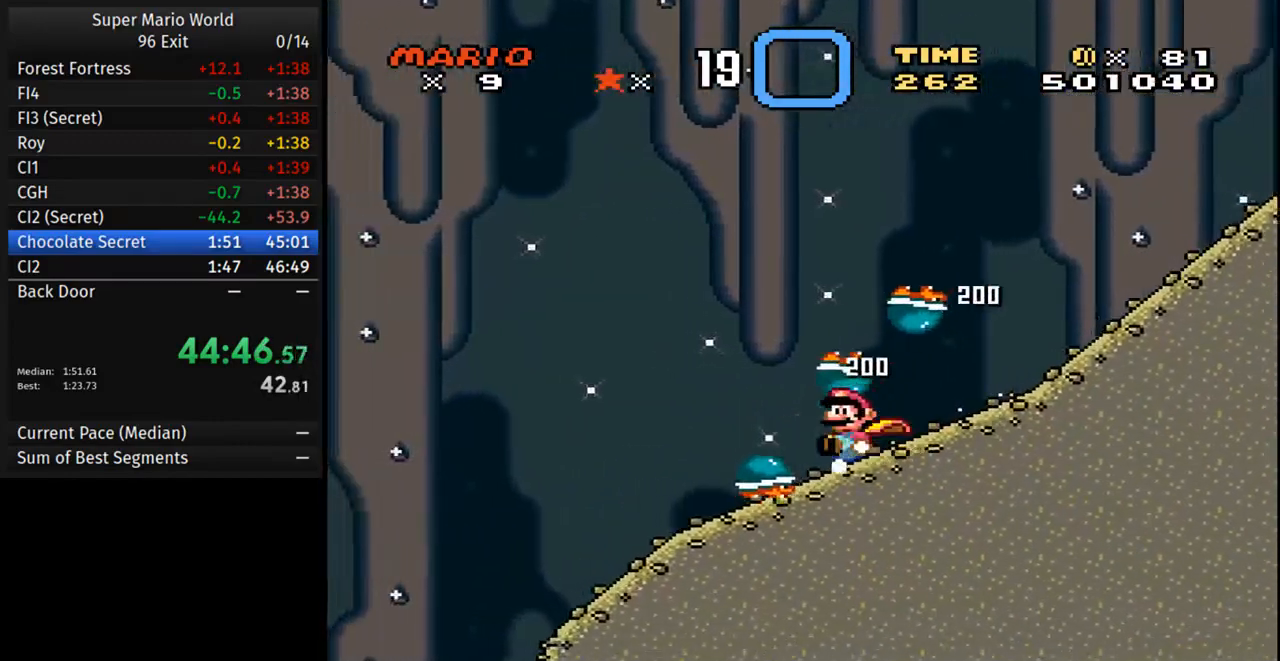
{"buttons": ["Y", "DPAD_LEFT"], "events": [[200, "A", "down"], [200, "DPAD_LEFT", "down"], [217, "DPAD_DOWN", "up"], [300, "A", "up"]]}
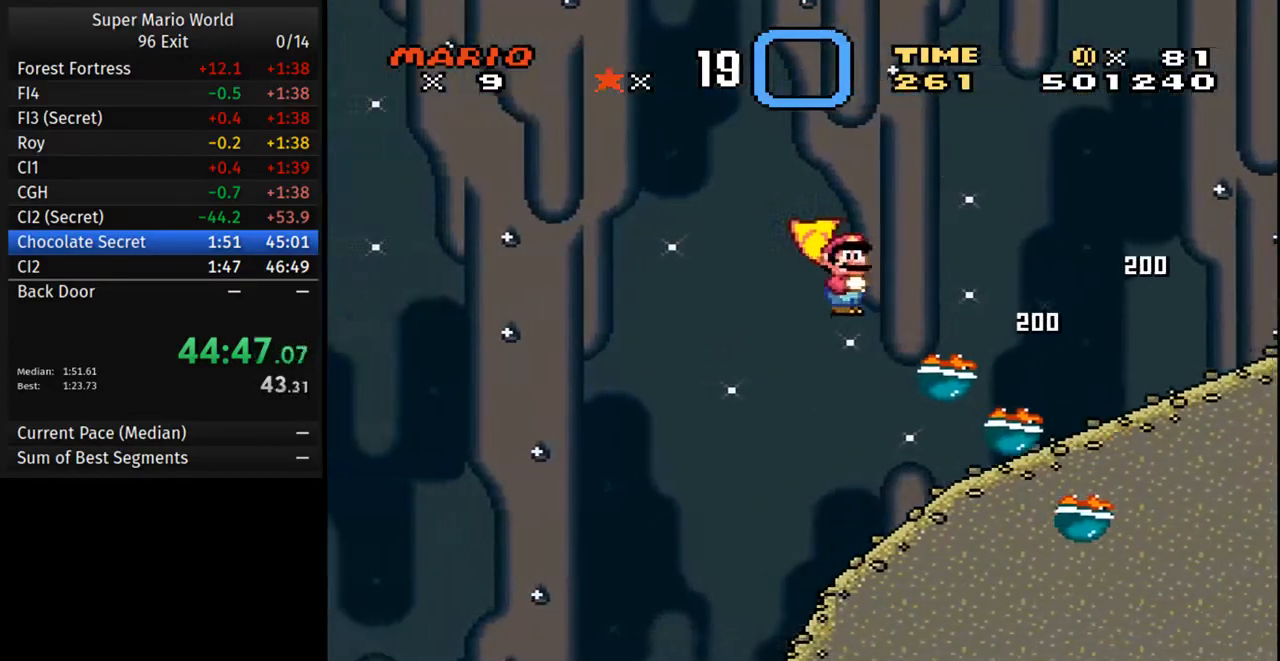
{"buttons": ["Y", "DPAD_LEFT"], "events": []}
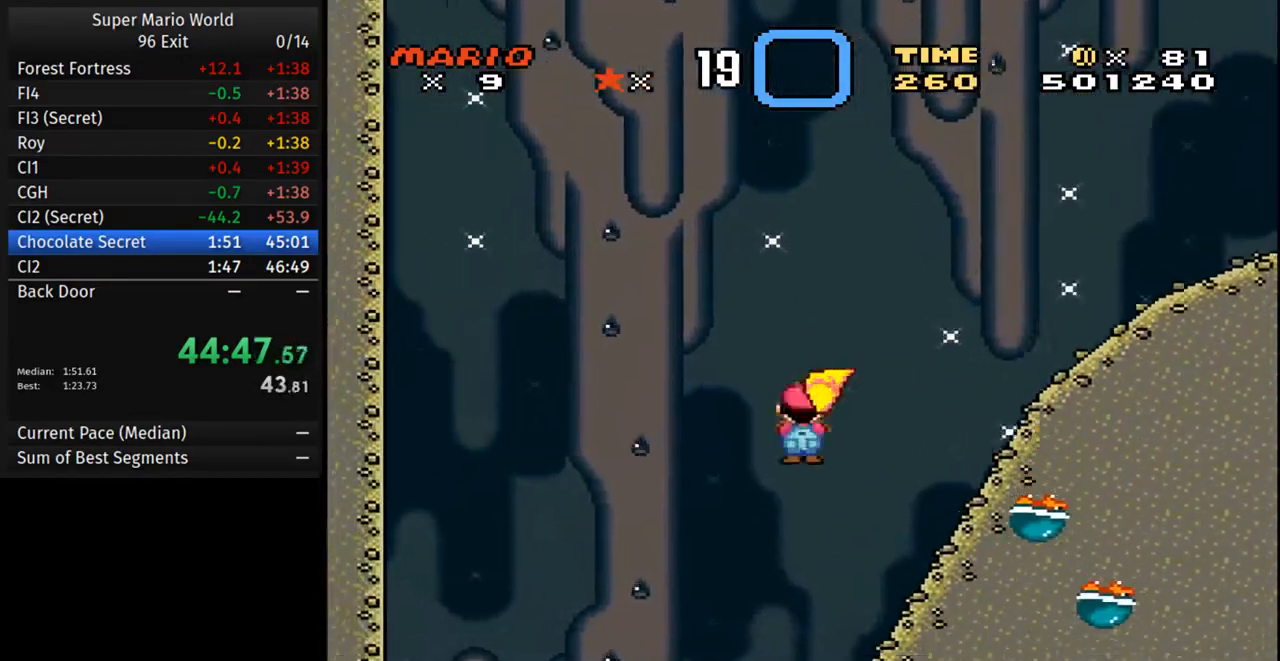
{"buttons": ["Y", "DPAD_RIGHT"], "events": [[317, "DPAD_LEFT", "up"], [383, "DPAD_RIGHT", "down"]]}
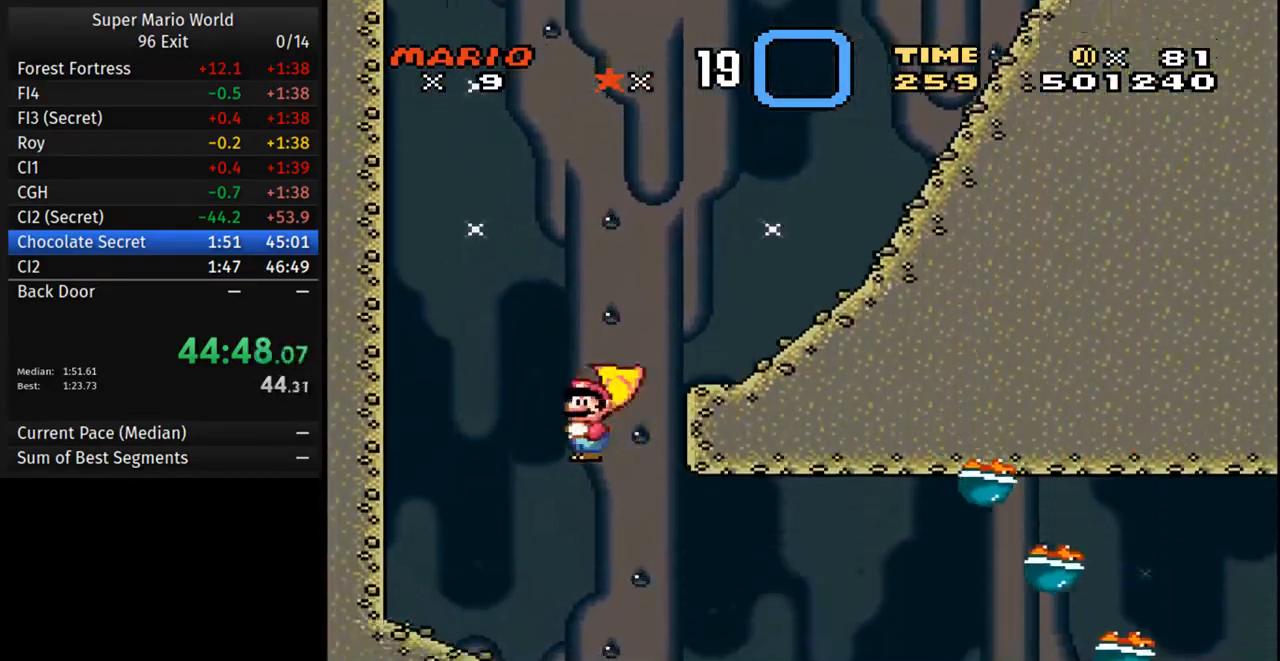
{"buttons": ["Y", "DPAD_RIGHT"], "events": []}
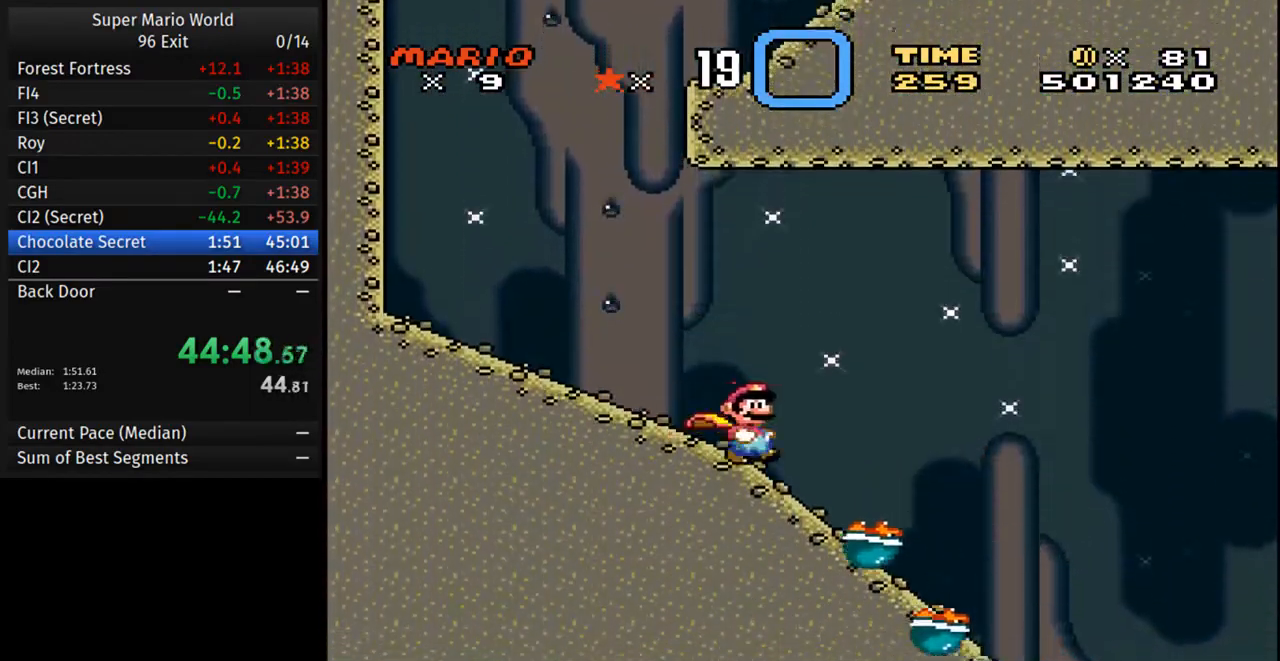
{"buttons": ["Y", "DPAD_RIGHT"], "events": []}
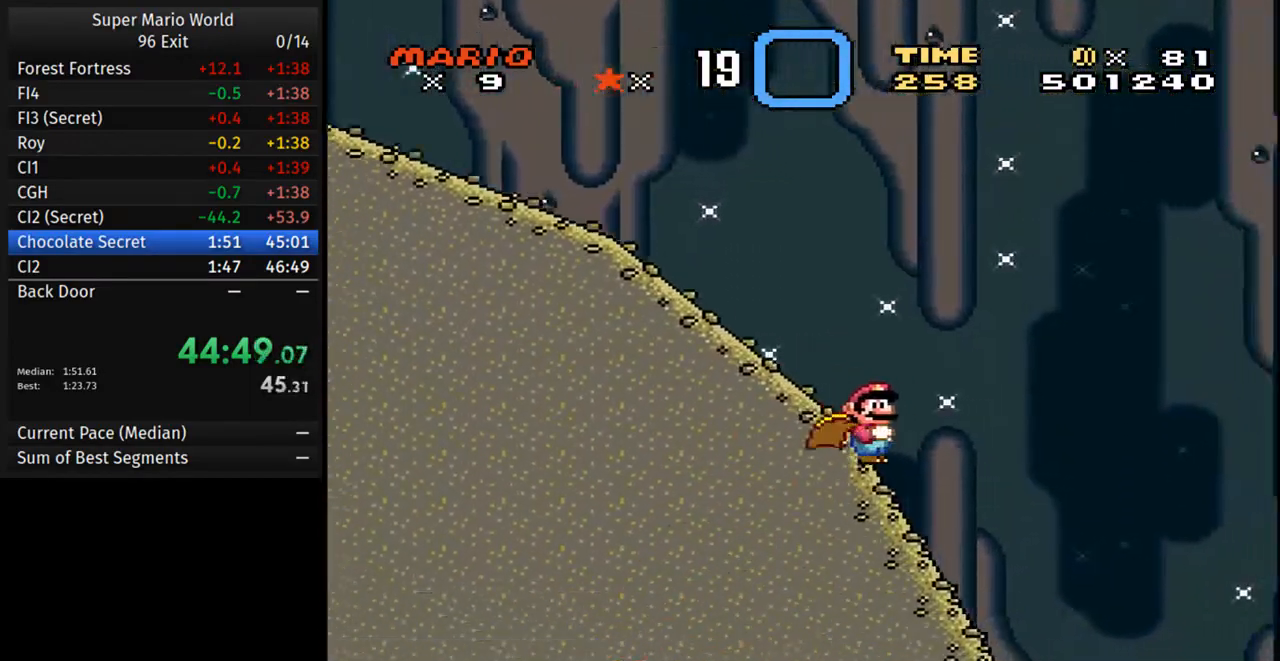
{"buttons": ["Y", "DPAD_RIGHT"], "events": []}
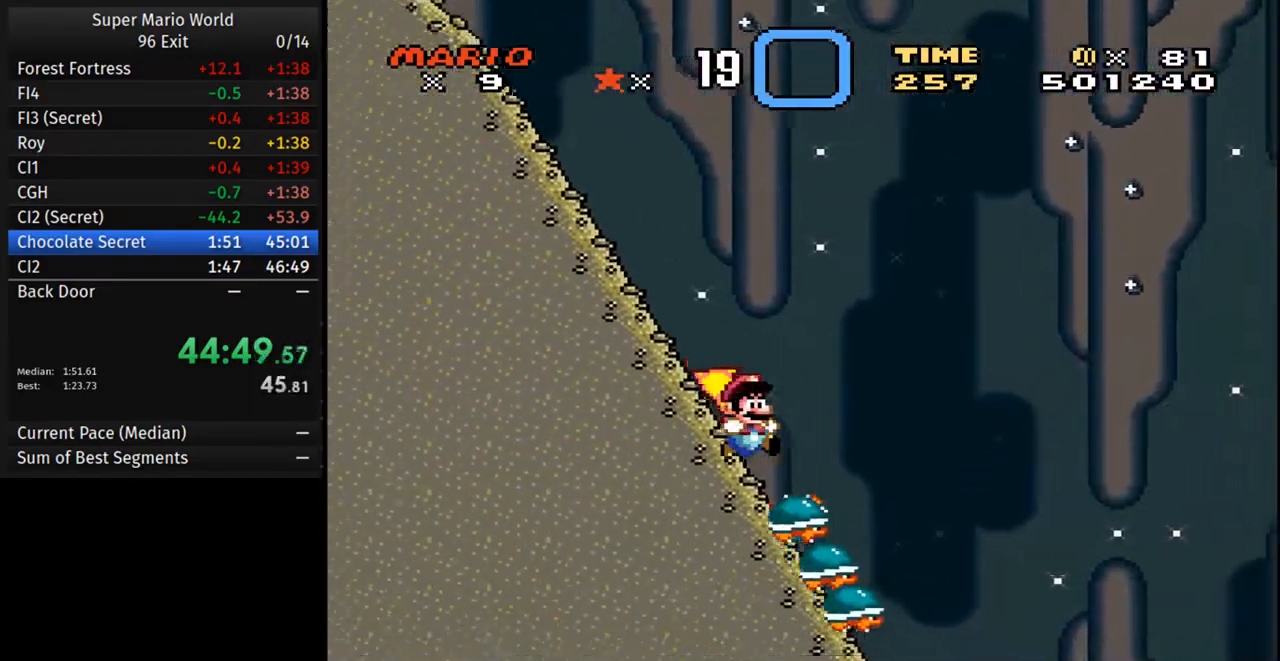
{"buttons": ["Y", "DPAD_RIGHT"], "events": []}
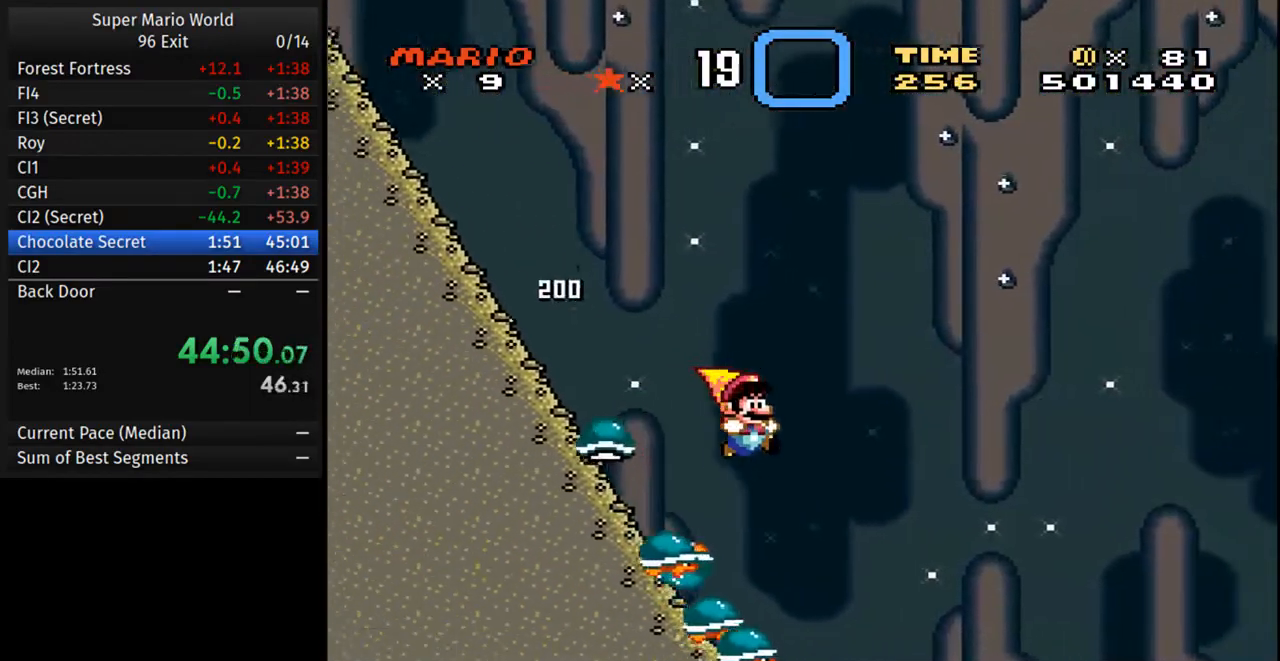
{"buttons": ["Y", "DPAD_RIGHT"], "events": []}
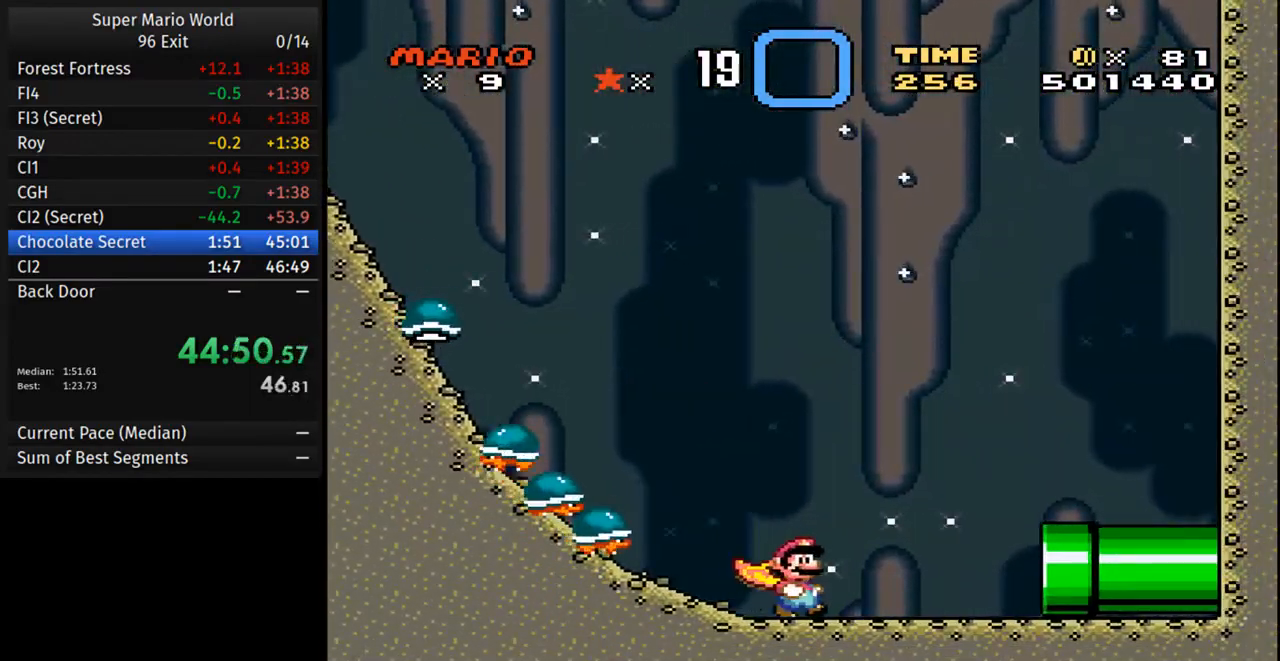
{"buttons": ["Y", "DPAD_RIGHT"], "events": []}
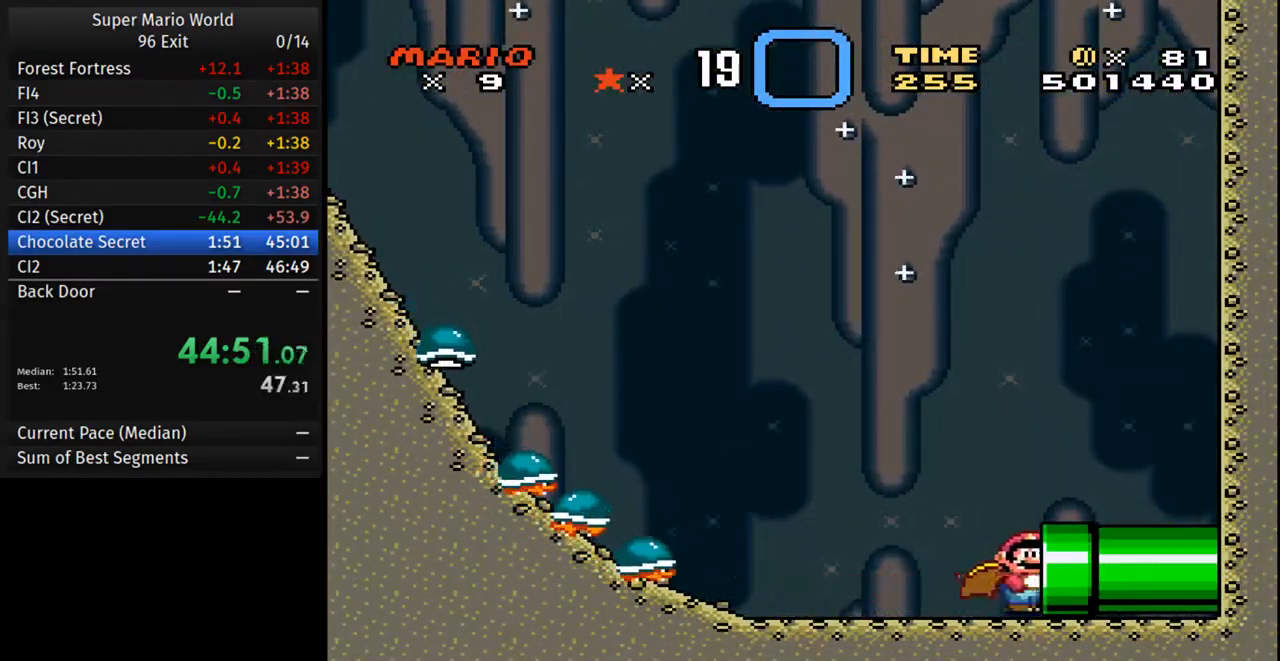
{"buttons": ["Y", "DPAD_RIGHT"], "events": []}
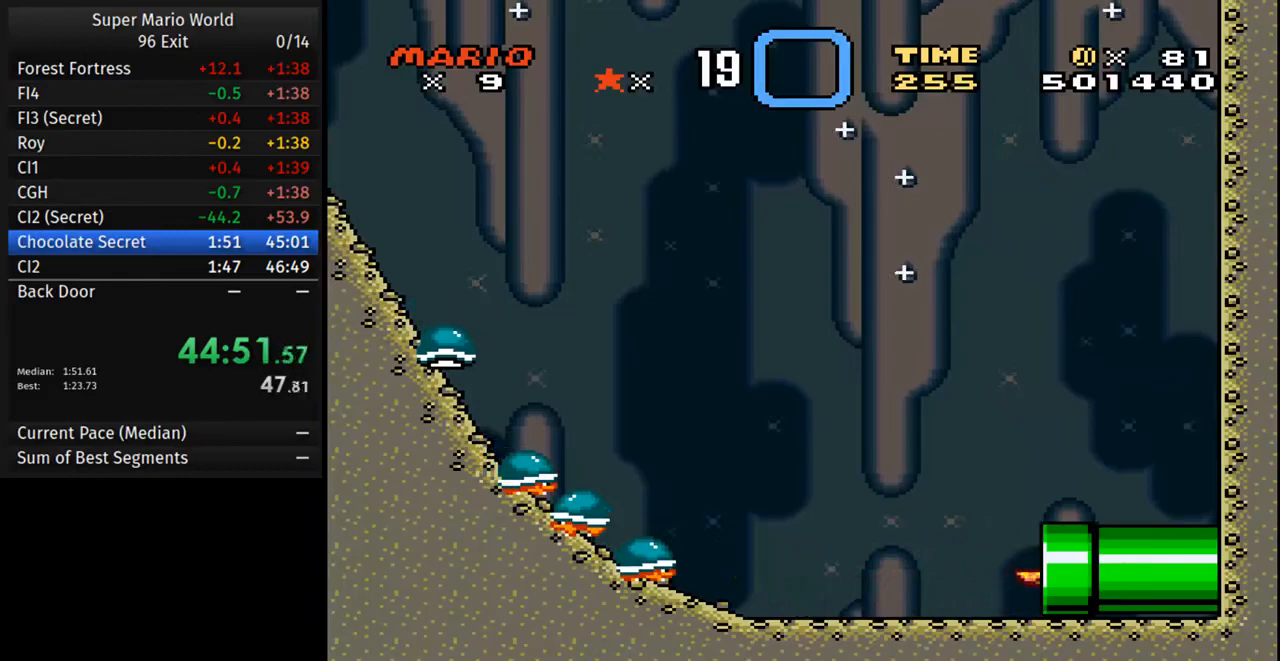
{"buttons": ["Y"], "events": [[117, "DPAD_RIGHT", "up"]]}
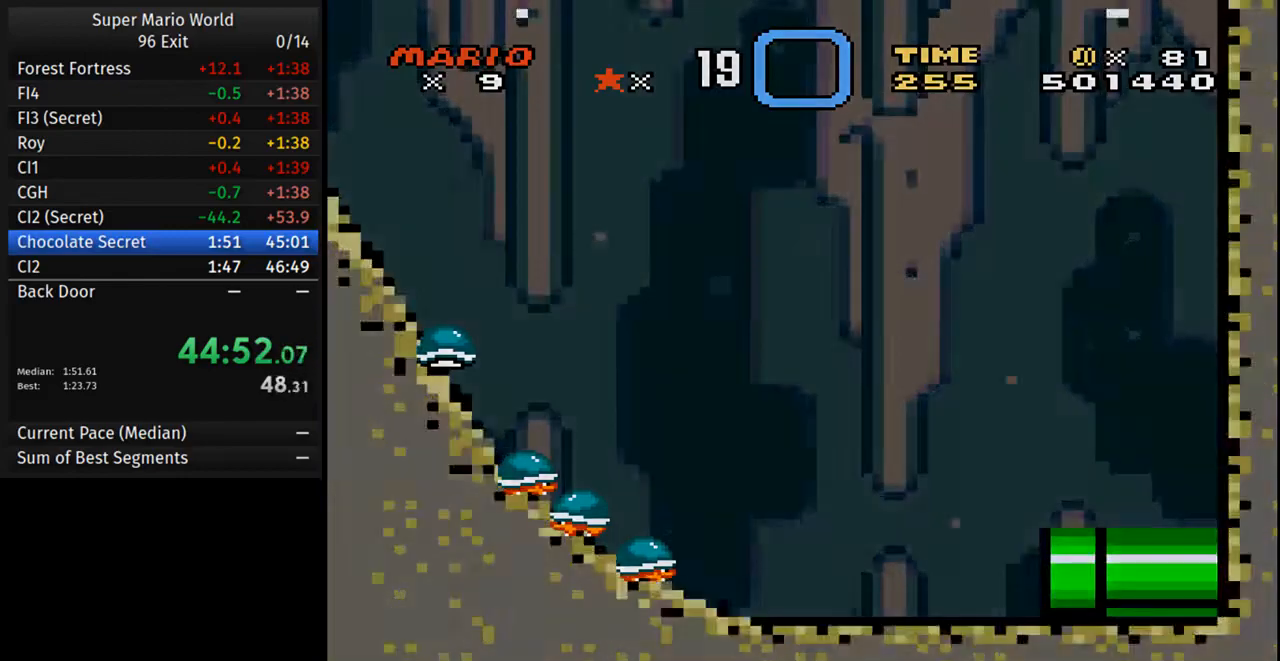
{"buttons": ["Y"], "events": []}
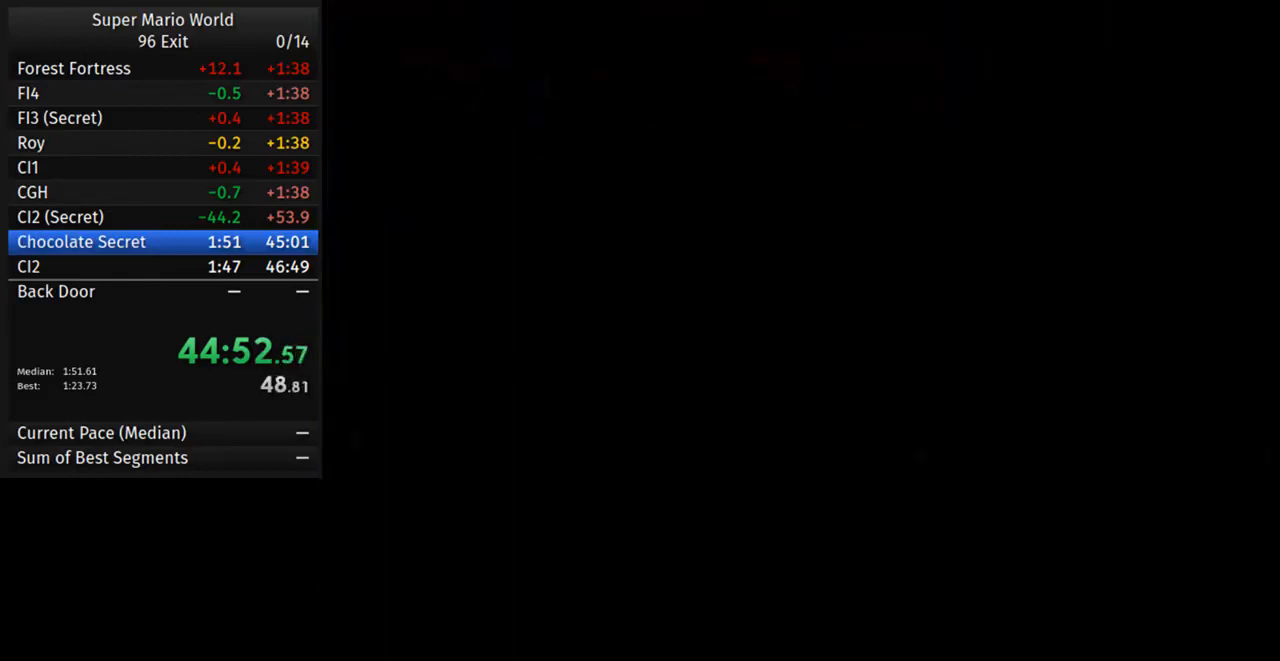
{"buttons": ["Y", "DPAD_RIGHT"], "events": [[100, "DPAD_RIGHT", "down"]]}
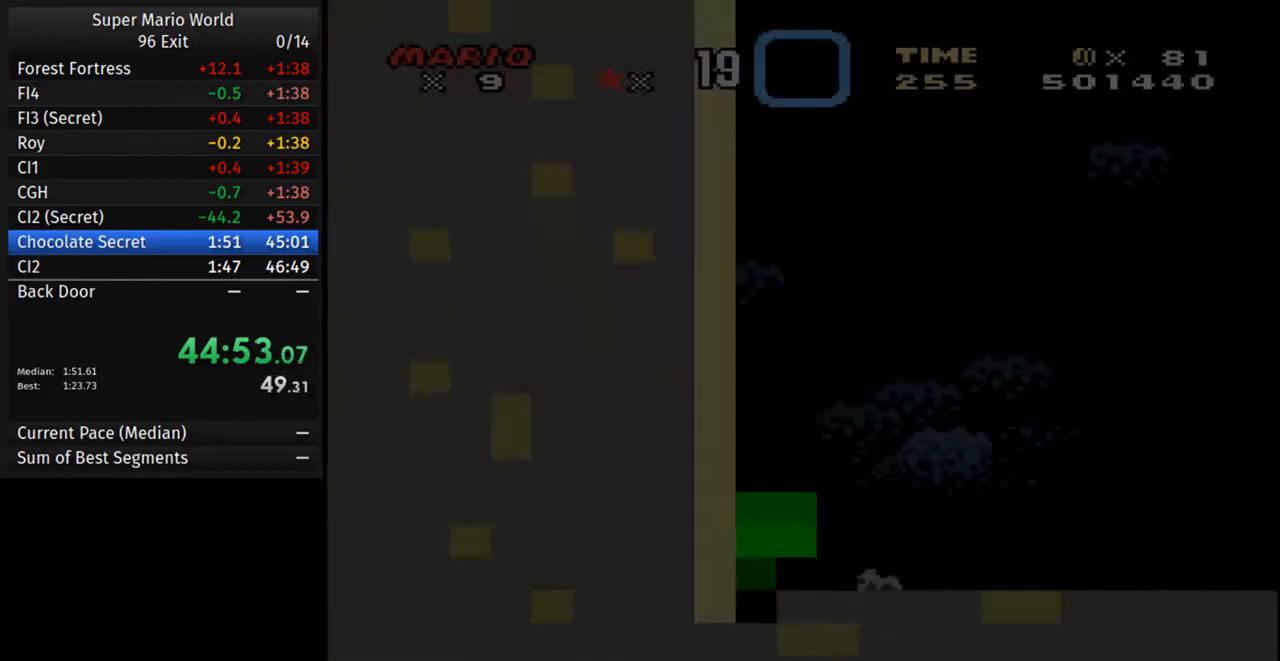
{"buttons": ["Y", "DPAD_RIGHT"], "events": []}
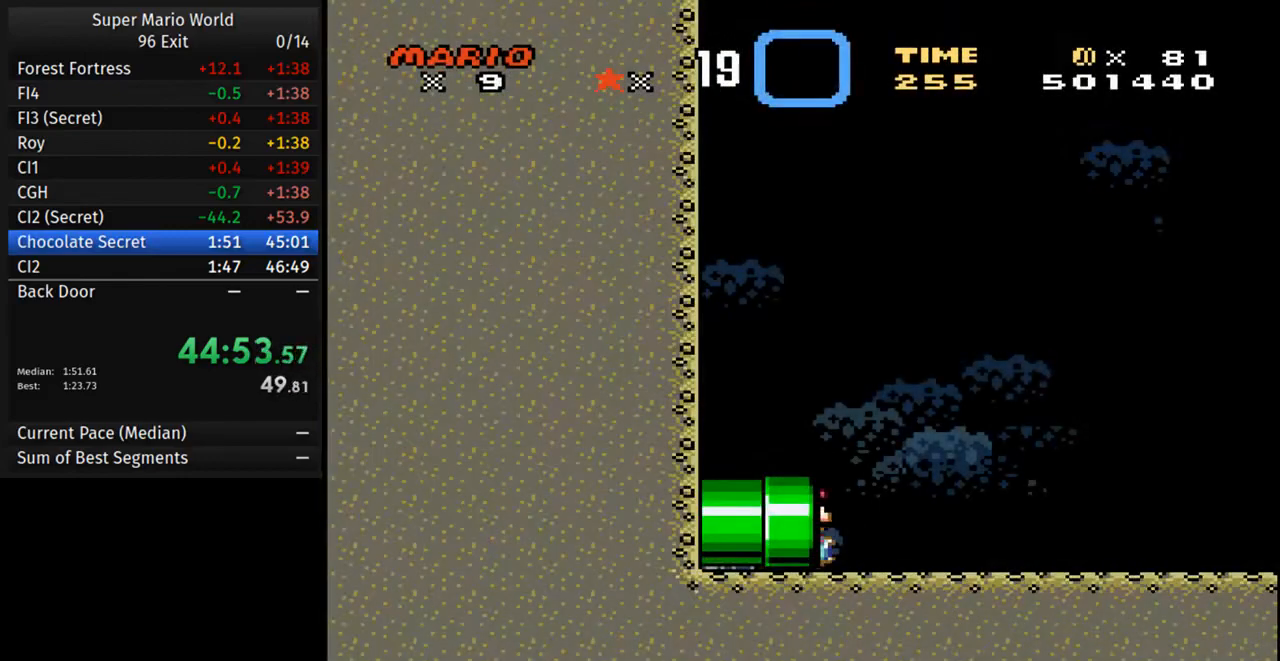
{"buttons": ["Y", "DPAD_RIGHT"], "events": []}